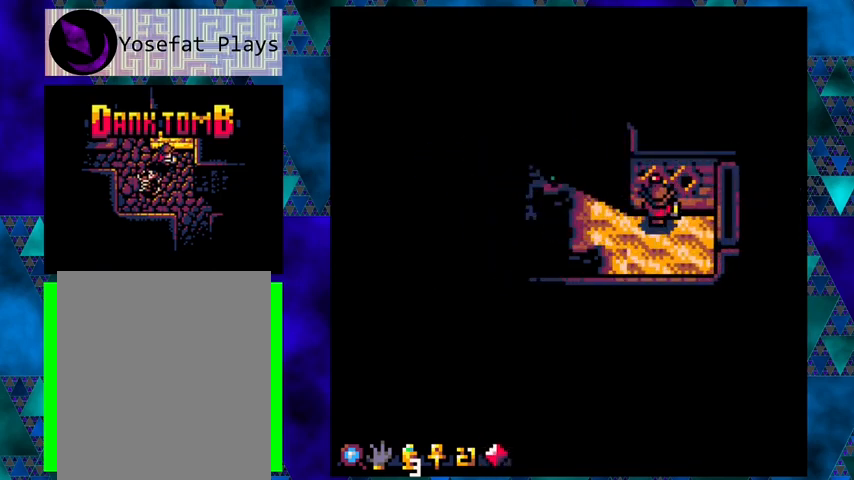
Gameplay with a controller (Nintendo layout); each line is a JSON object with the inputs held at the frame after it. "events" lists button and stick changes between this image and that frame as [ms after this image, input, new state], when the widget could be followed in between. Not read: L3 R3 right_stick.
{"buttons": [], "left_stick": "center", "events": [[133, "DPAD_UP", "up"], [200, "X", "down"], [300, "X", "up"]]}
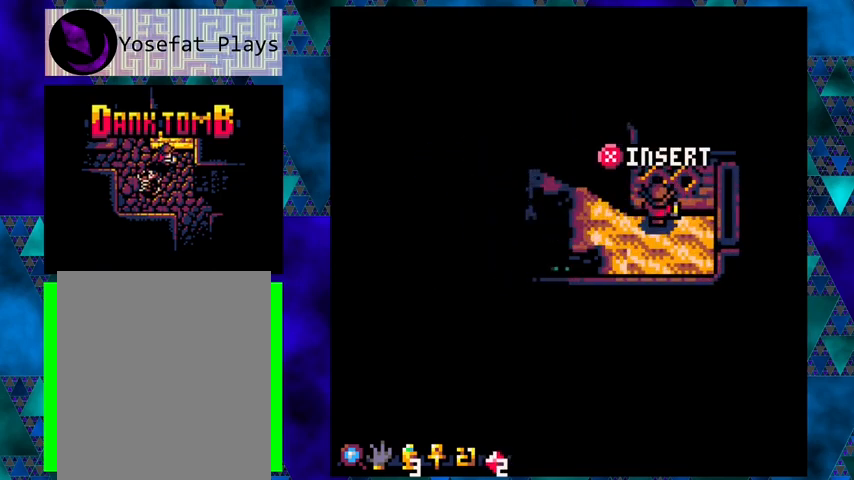
{"buttons": [], "left_stick": "center", "events": []}
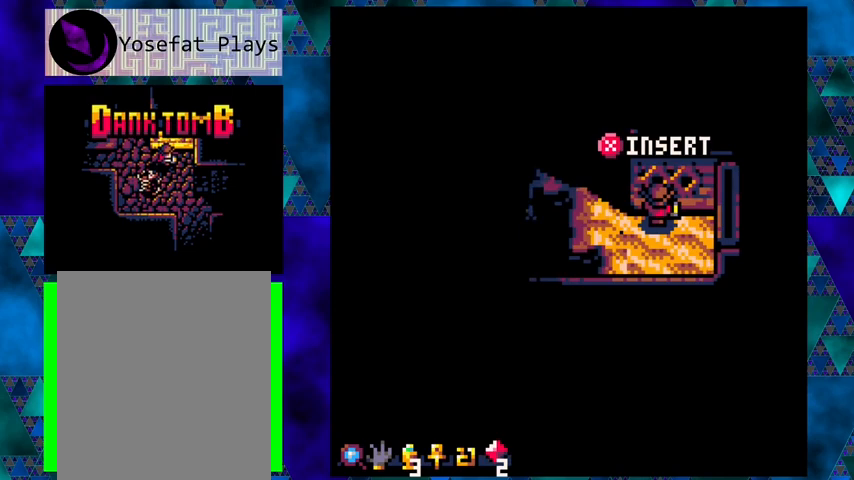
{"buttons": [], "left_stick": "center", "events": [[300, "DPAD_LEFT", "down"], [400, "DPAD_LEFT", "up"]]}
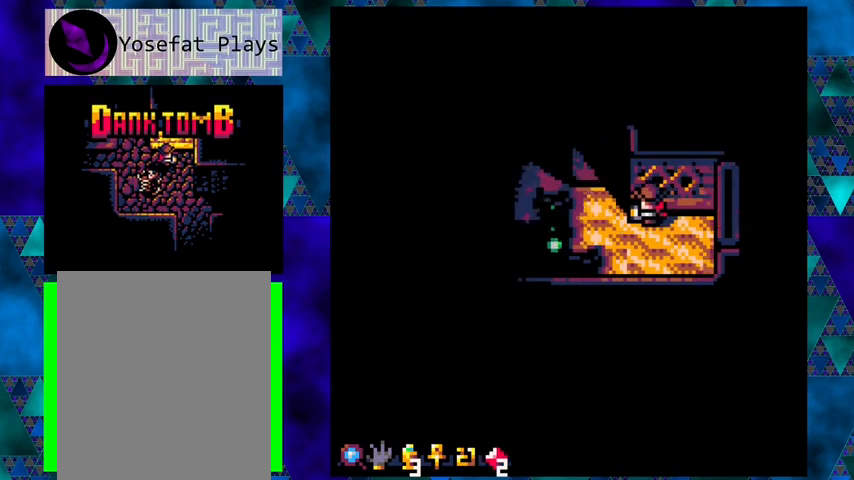
{"buttons": [], "left_stick": "center", "events": []}
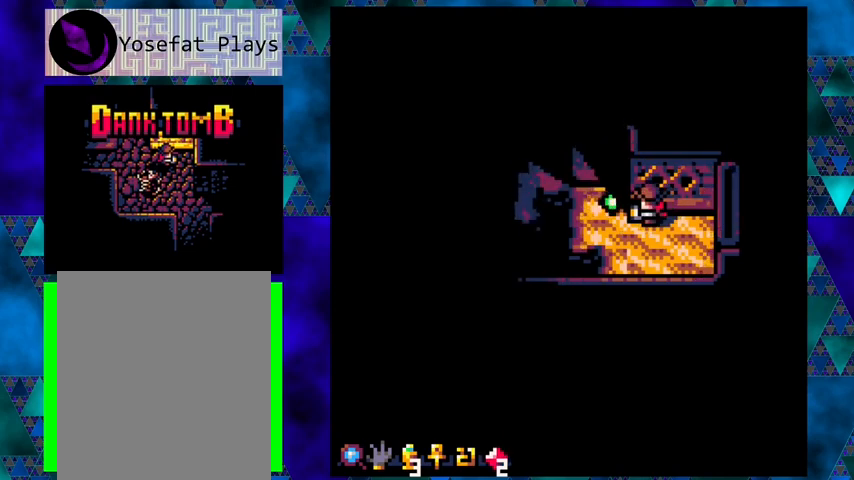
{"buttons": ["DPAD_LEFT"], "left_stick": "center", "events": [[233, "DPAD_LEFT", "down"]]}
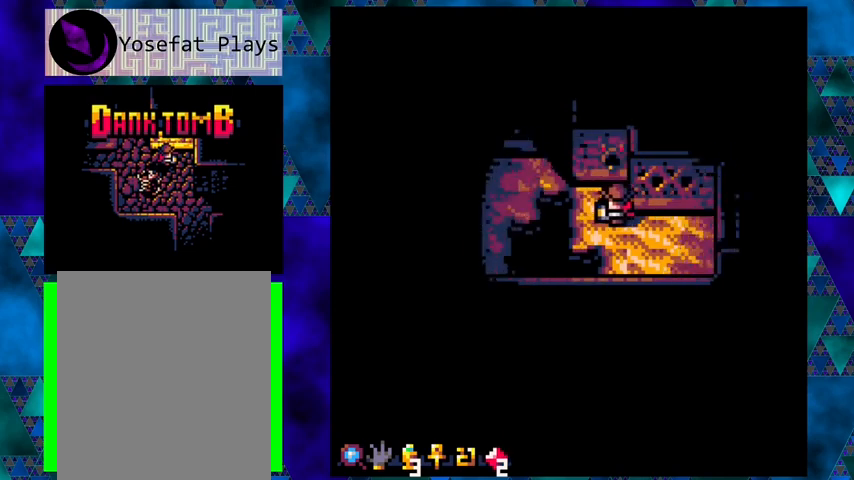
{"buttons": [], "left_stick": "center", "events": [[200, "DPAD_LEFT", "up"]]}
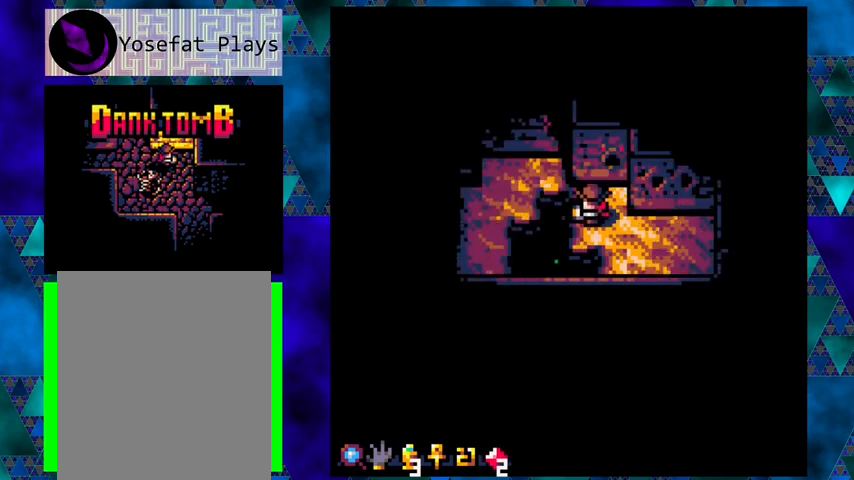
{"buttons": [], "left_stick": "center", "events": []}
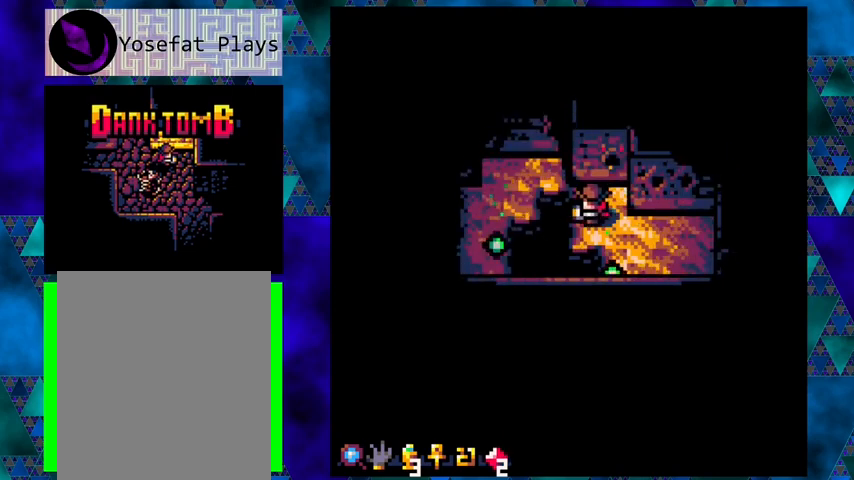
{"buttons": [], "left_stick": "center", "events": [[200, "DPAD_UP", "down"], [333, "DPAD_UP", "up"]]}
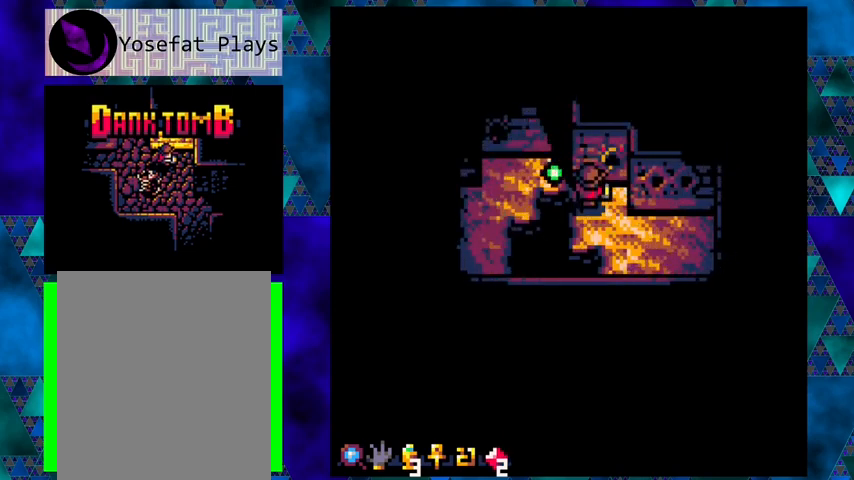
{"buttons": [], "left_stick": "center", "events": []}
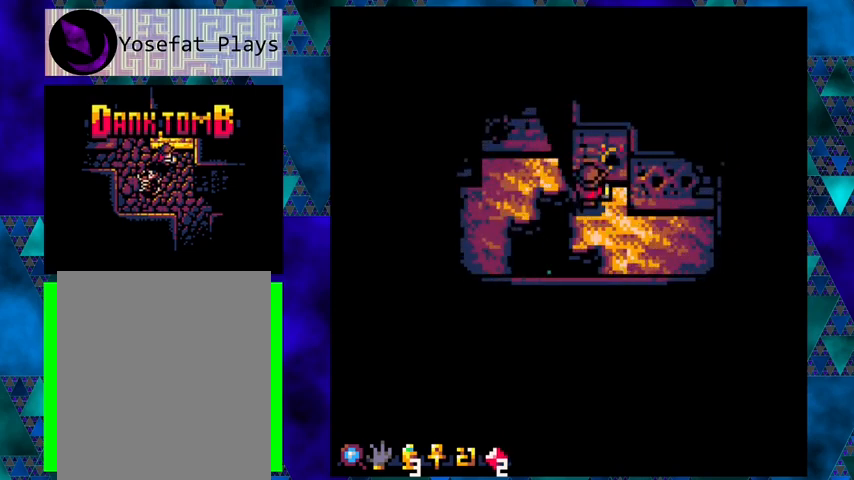
{"buttons": [], "left_stick": "center", "events": []}
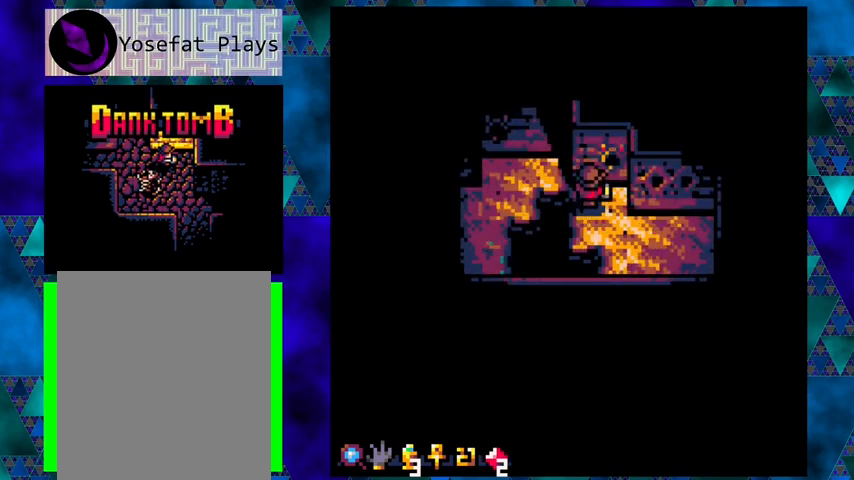
{"buttons": ["B", "DPAD_LEFT"], "left_stick": "center", "events": [[467, "DPAD_LEFT", "down"], [500, "B", "down"]]}
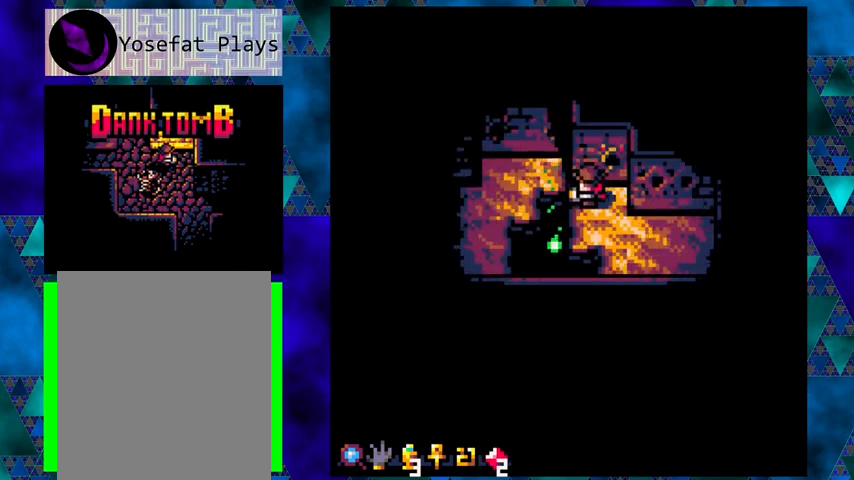
{"buttons": [], "left_stick": "center", "events": [[367, "B", "up"], [433, "DPAD_LEFT", "up"]]}
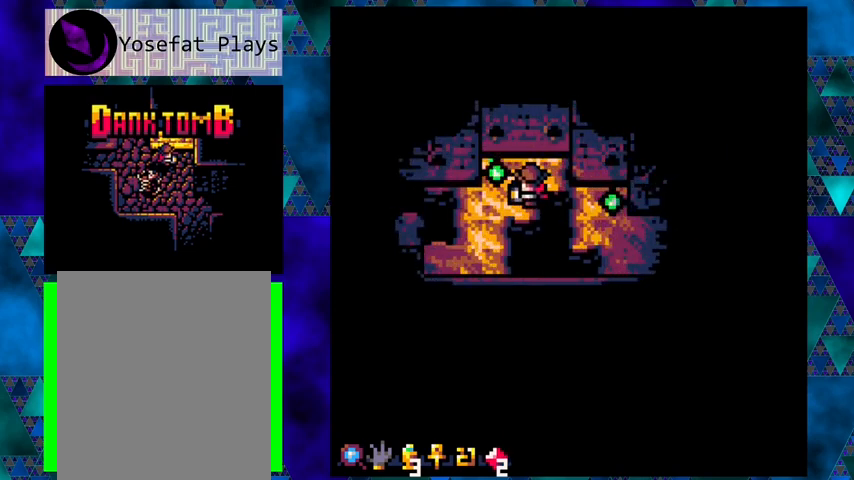
{"buttons": [], "left_stick": "center", "events": []}
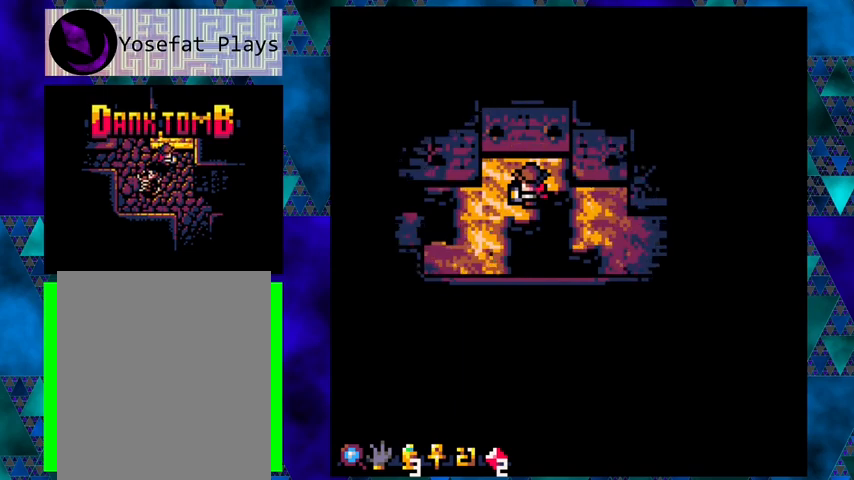
{"buttons": [], "left_stick": "center", "events": []}
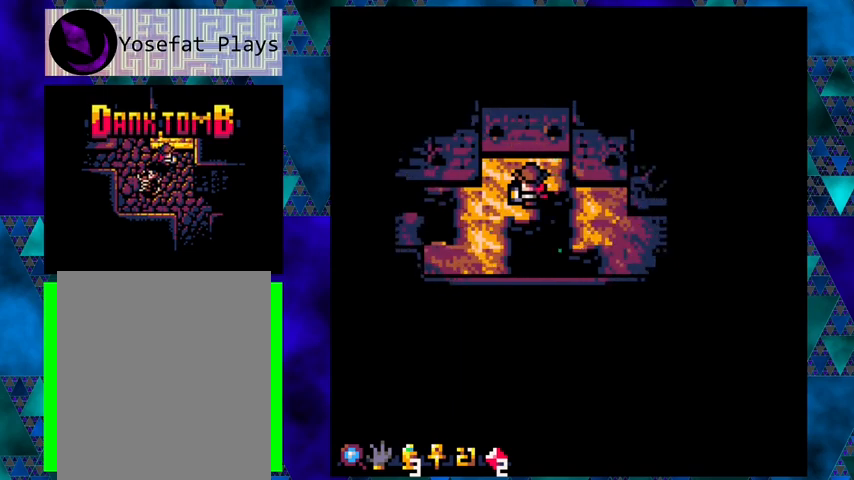
{"buttons": [], "left_stick": "center", "events": []}
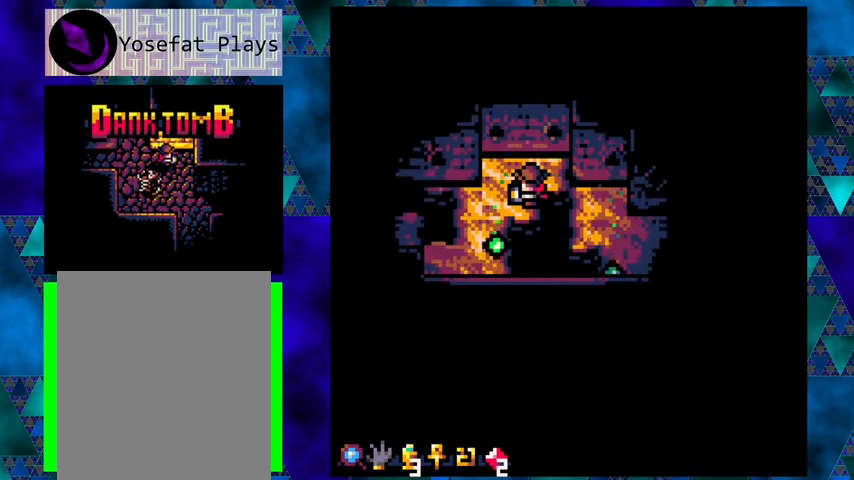
{"buttons": ["DPAD_LEFT"], "left_stick": "center", "events": [[133, "DPAD_LEFT", "down"]]}
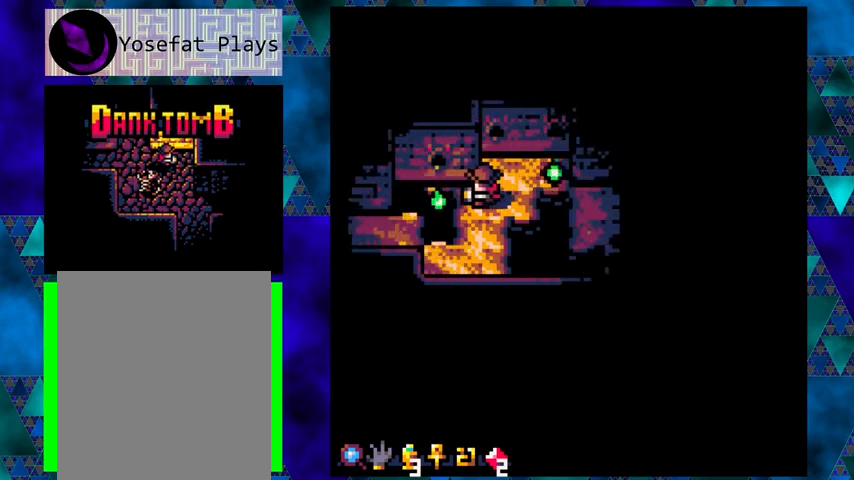
{"buttons": ["DPAD_DOWN"], "left_stick": "center", "events": [[33, "DPAD_LEFT", "up"], [400, "DPAD_DOWN", "down"]]}
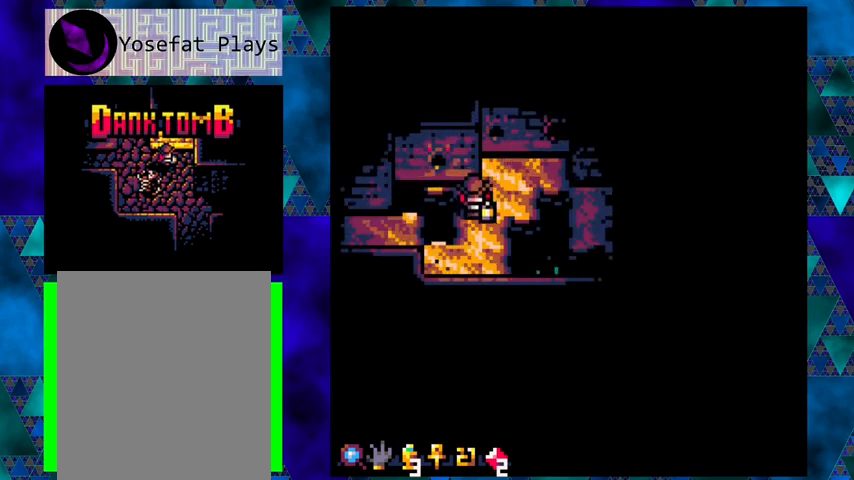
{"buttons": [], "left_stick": "center", "events": [[100, "DPAD_DOWN", "up"]]}
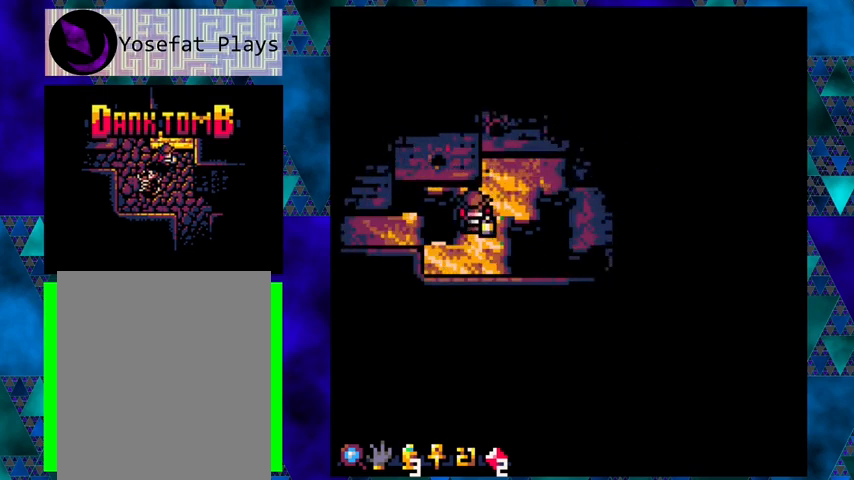
{"buttons": [], "left_stick": "center", "events": []}
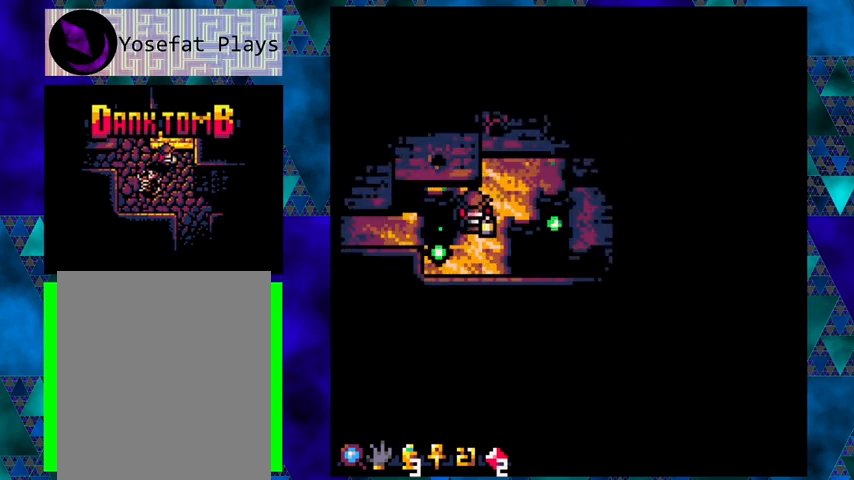
{"buttons": ["DPAD_LEFT"], "left_stick": "center", "events": [[100, "DPAD_LEFT", "down"], [133, "B", "down"], [467, "B", "up"]]}
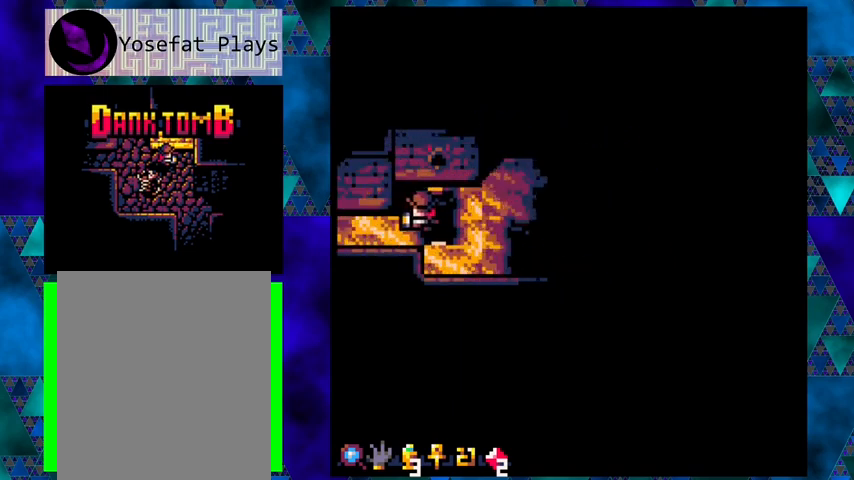
{"buttons": ["DPAD_LEFT"], "left_stick": "center", "events": []}
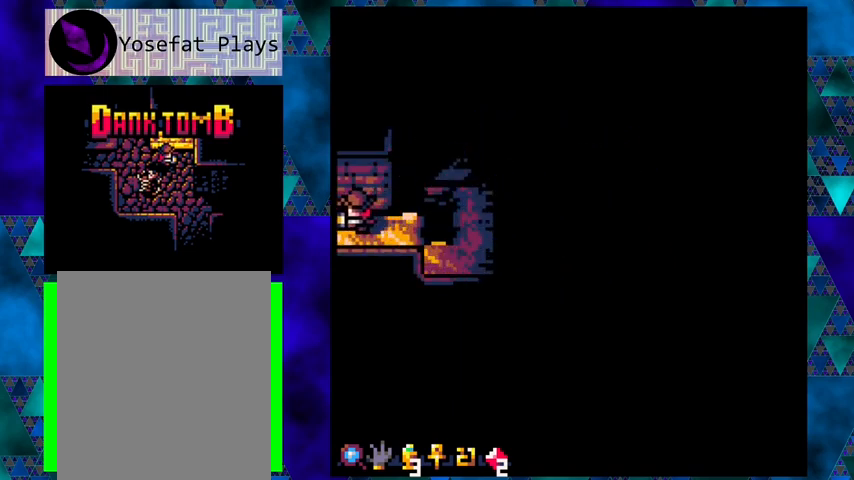
{"buttons": ["DPAD_LEFT"], "left_stick": "center", "events": []}
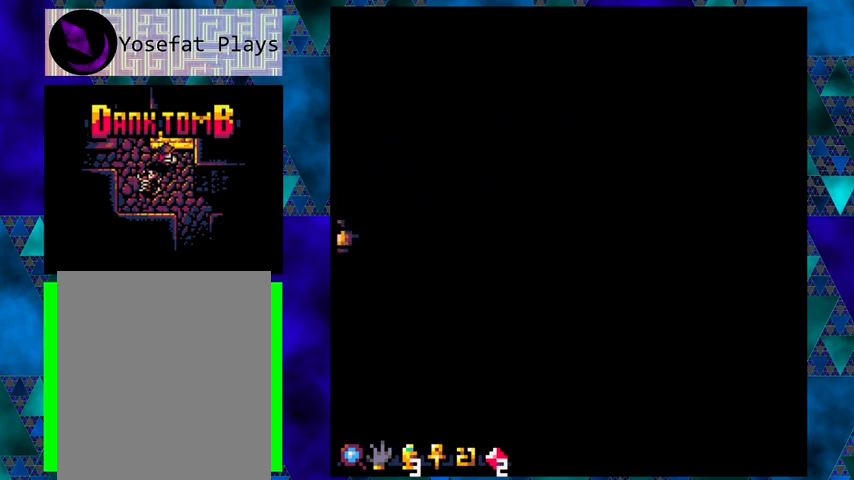
{"buttons": [], "left_stick": "center", "events": [[100, "DPAD_LEFT", "up"]]}
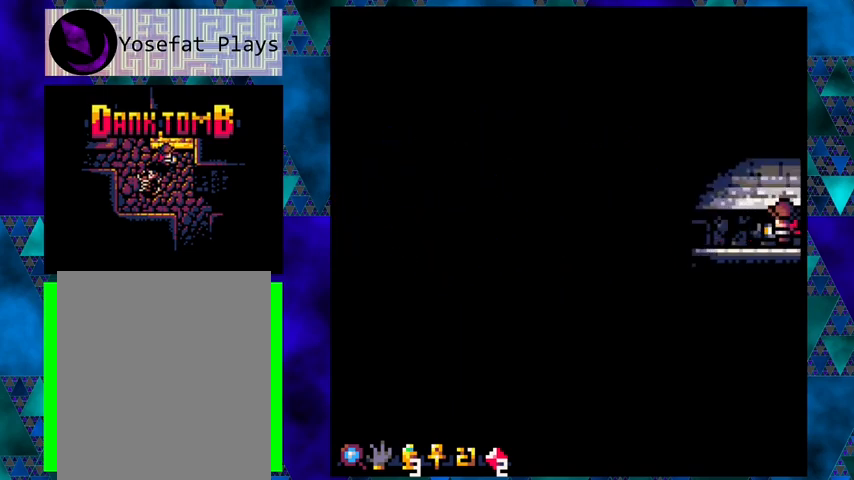
{"buttons": ["DPAD_LEFT"], "left_stick": "center", "events": [[300, "DPAD_LEFT", "down"]]}
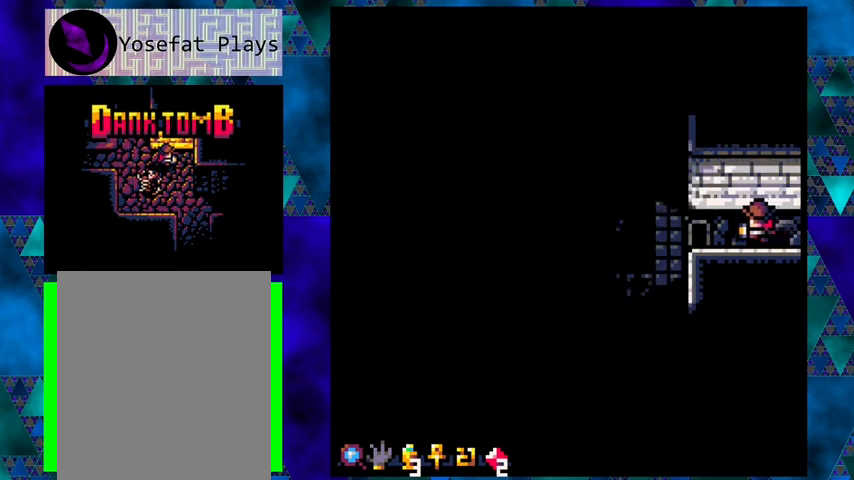
{"buttons": ["DPAD_LEFT"], "left_stick": "center", "events": []}
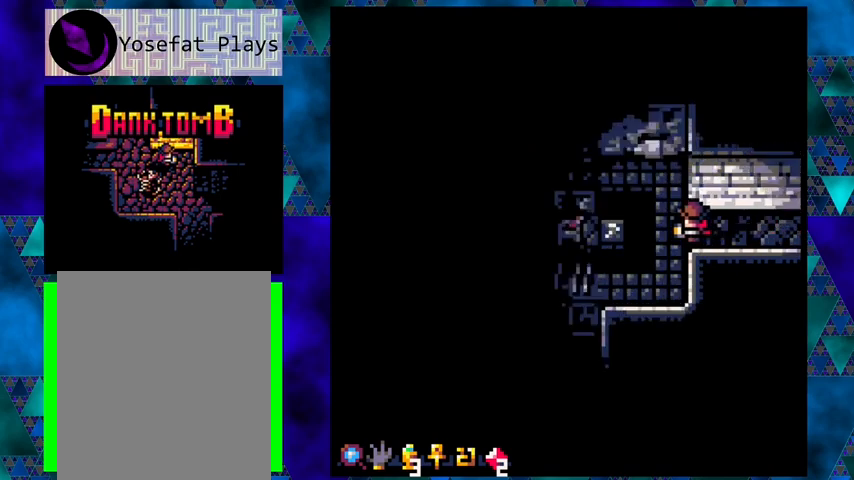
{"buttons": ["DPAD_UP"], "left_stick": "center", "events": [[100, "DPAD_LEFT", "up"], [100, "DPAD_UP", "down"]]}
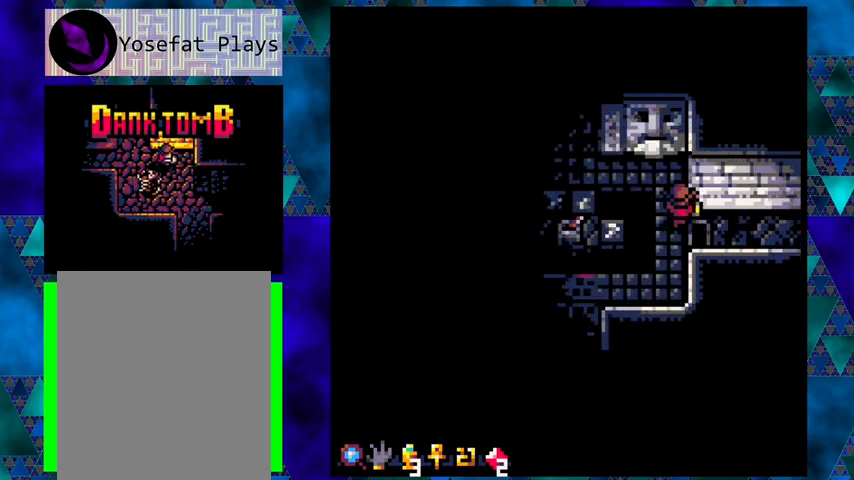
{"buttons": ["DPAD_UP"], "left_stick": "center", "events": [[67, "DPAD_LEFT", "down"], [200, "DPAD_LEFT", "up"]]}
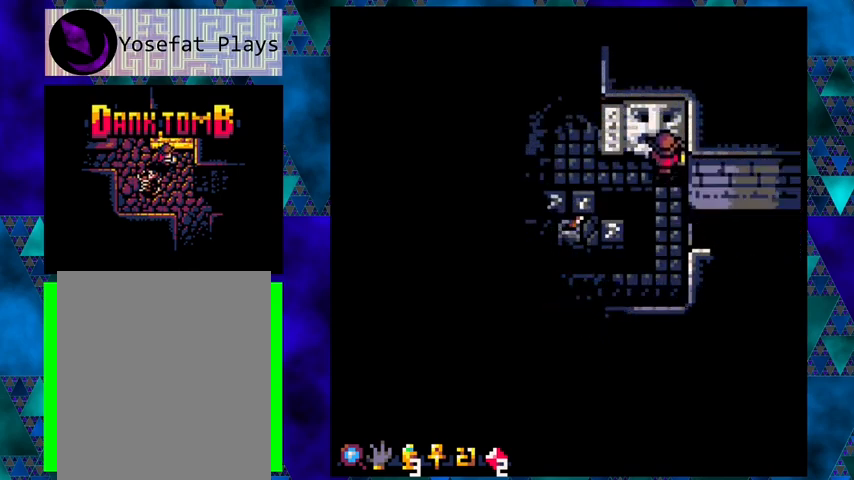
{"buttons": ["DPAD_LEFT"], "left_stick": "center", "events": [[67, "DPAD_LEFT", "down"], [100, "DPAD_UP", "up"]]}
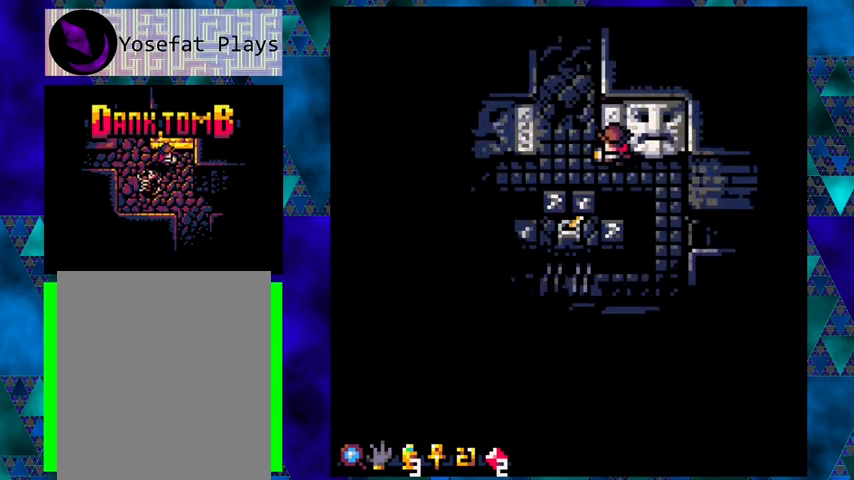
{"buttons": ["DPAD_DOWN"], "left_stick": "center", "events": [[233, "DPAD_DOWN", "down"], [267, "DPAD_LEFT", "up"]]}
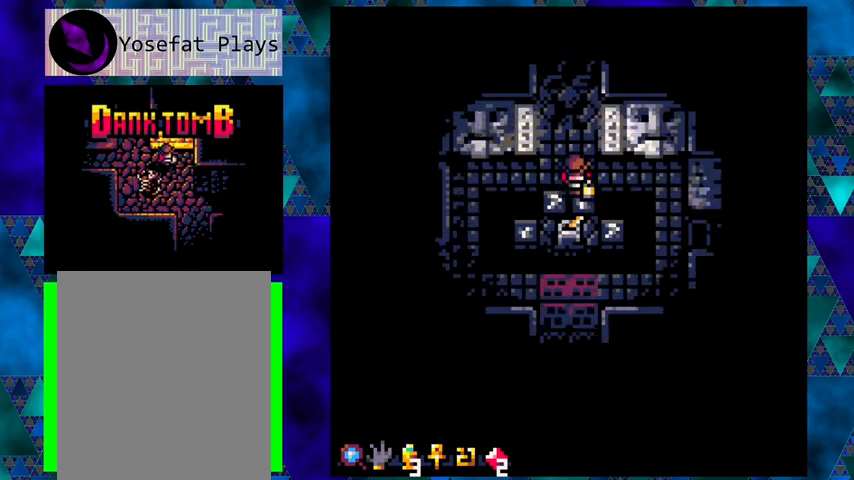
{"buttons": ["DPAD_UP"], "left_stick": "center", "events": [[267, "DPAD_DOWN", "up"], [267, "X", "down"], [367, "X", "up"], [433, "DPAD_UP", "down"]]}